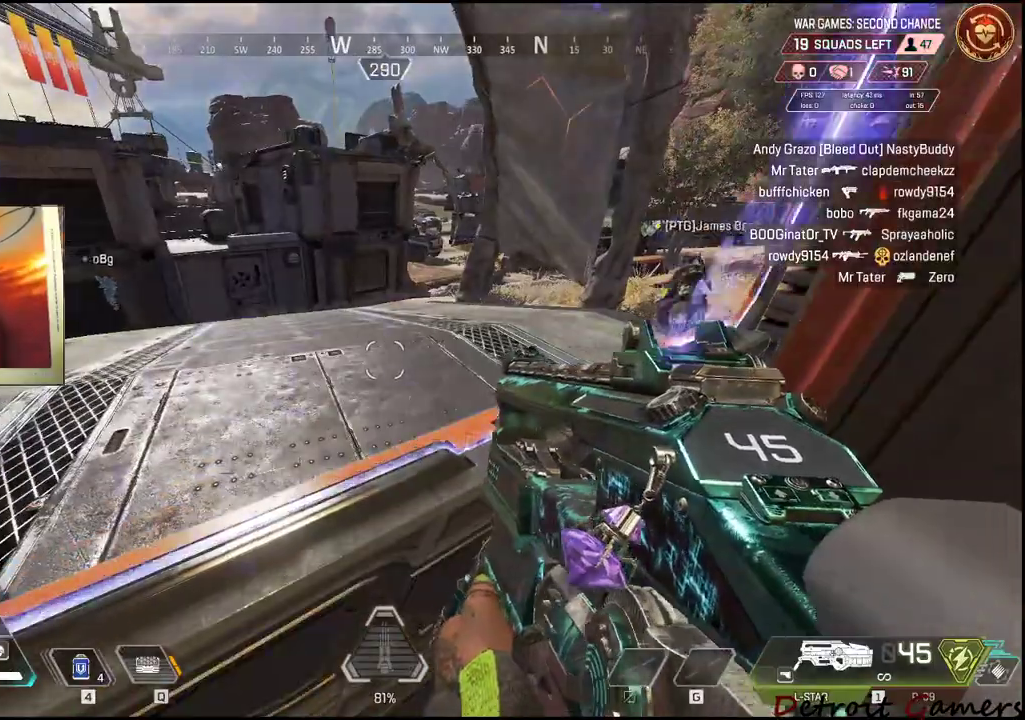
Gameplay with keyboard and mouse; each line is a JSON object with the keys and mouse buttons held at the frame after it. "events" lists presses ("down") and releases ("up") of "1", "2", "3", "4", "5", "a", "alt", "c", "caps_lock", "ctrl", "d", "e", "f", "g", "q", "r", "s", "shift", "space", "t", "tab", "v", "w", "x", "z", "mouse_left", "mouse_wheel" and "mouse_right" between this image and that frame as [ms after this image, input, new state], when the widget could be followed in between. "mouse_left", "mouse_wheel", "mouse_right" = the "left", "wheel", "right" buttons of the "mouse" list. No other keys are recorded. "wheel" means that the mouse wheel is clicked or scrolled. Not read: mouse_move.
{"keys": [], "mouse": [], "events": []}
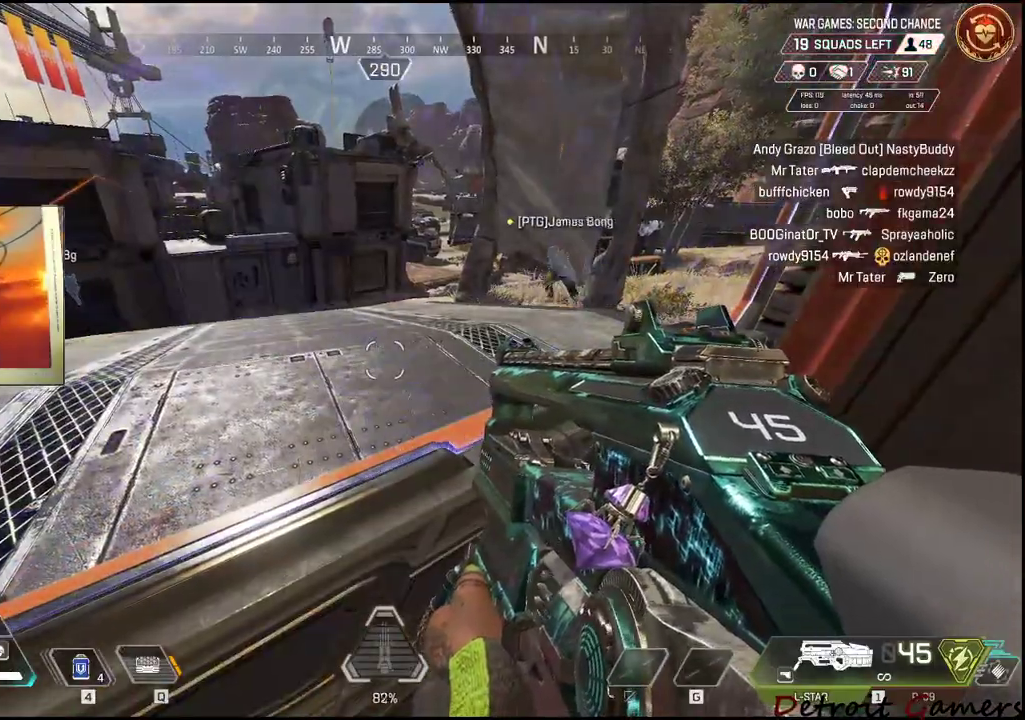
{"keys": [], "mouse": [], "events": [[200, "a", "down"], [400, "a", "up"]]}
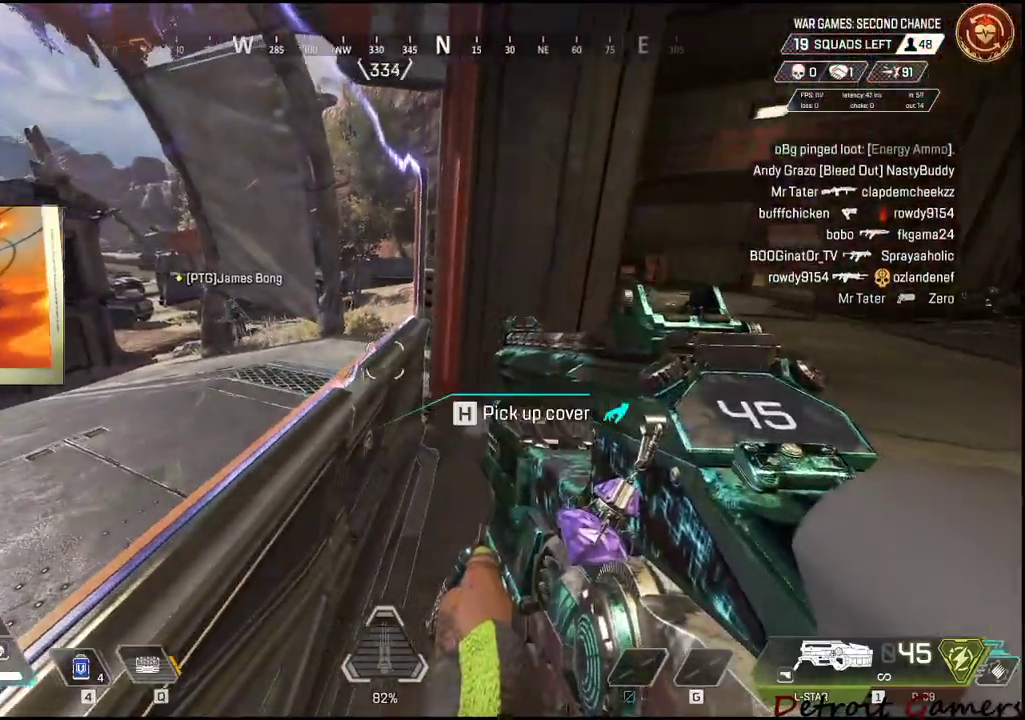
{"keys": ["d"], "mouse": [], "events": [[367, "d", "down"]]}
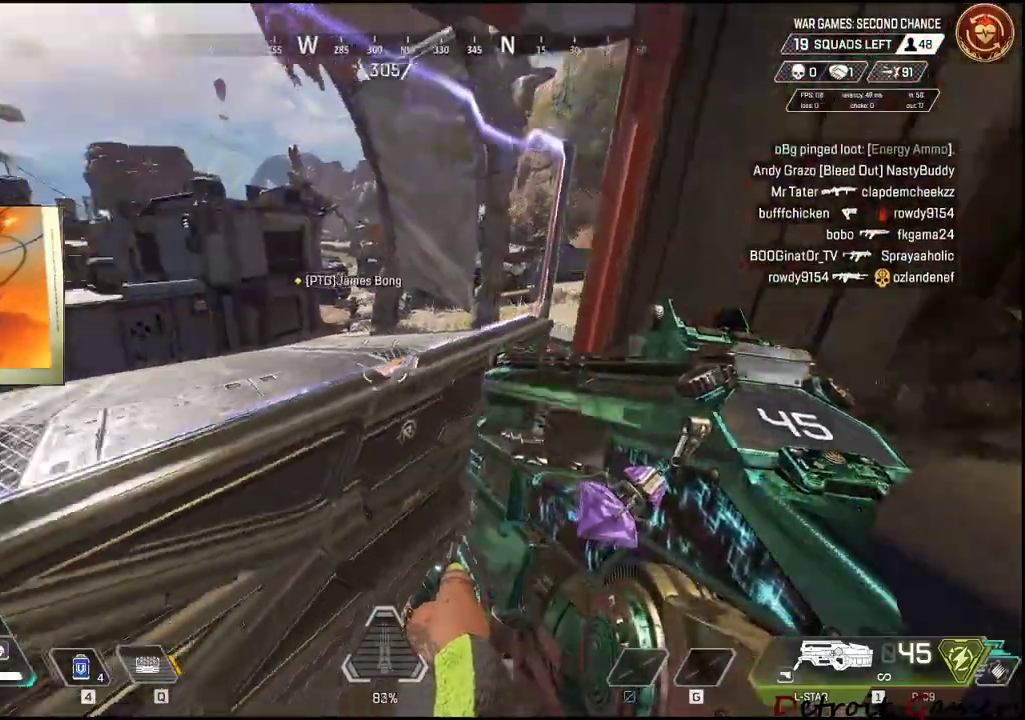
{"keys": ["w"], "mouse": [], "events": [[150, "d", "up"], [434, "w", "down"]]}
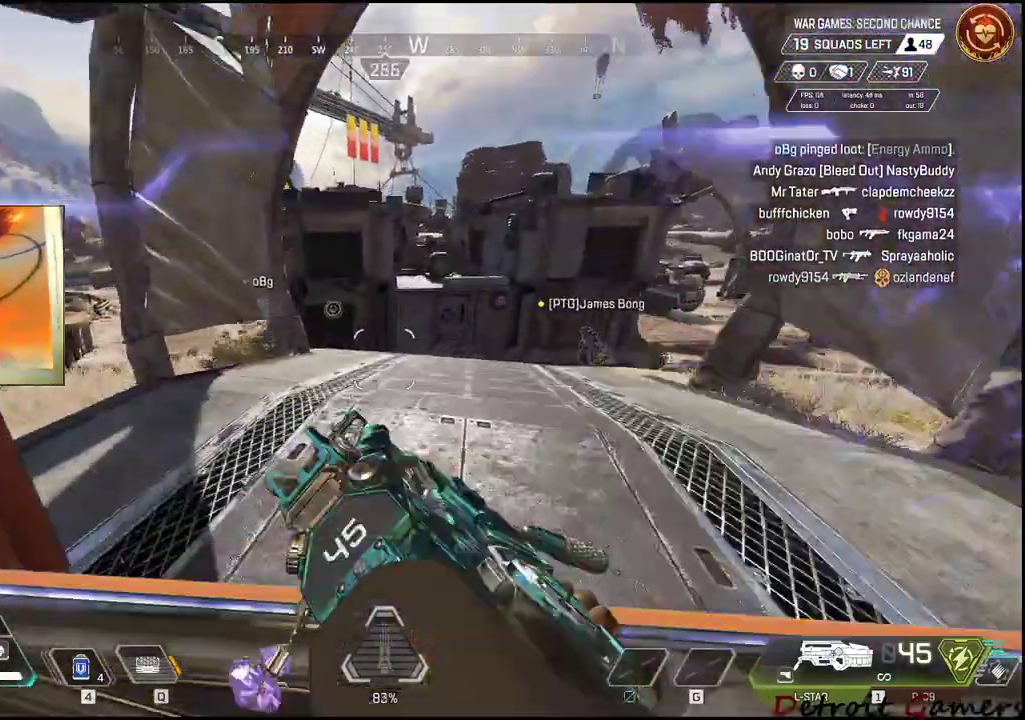
{"keys": ["shift", "w"], "mouse": [], "events": [[34, "space", "down"], [134, "space", "up"], [350, "shift", "down"]]}
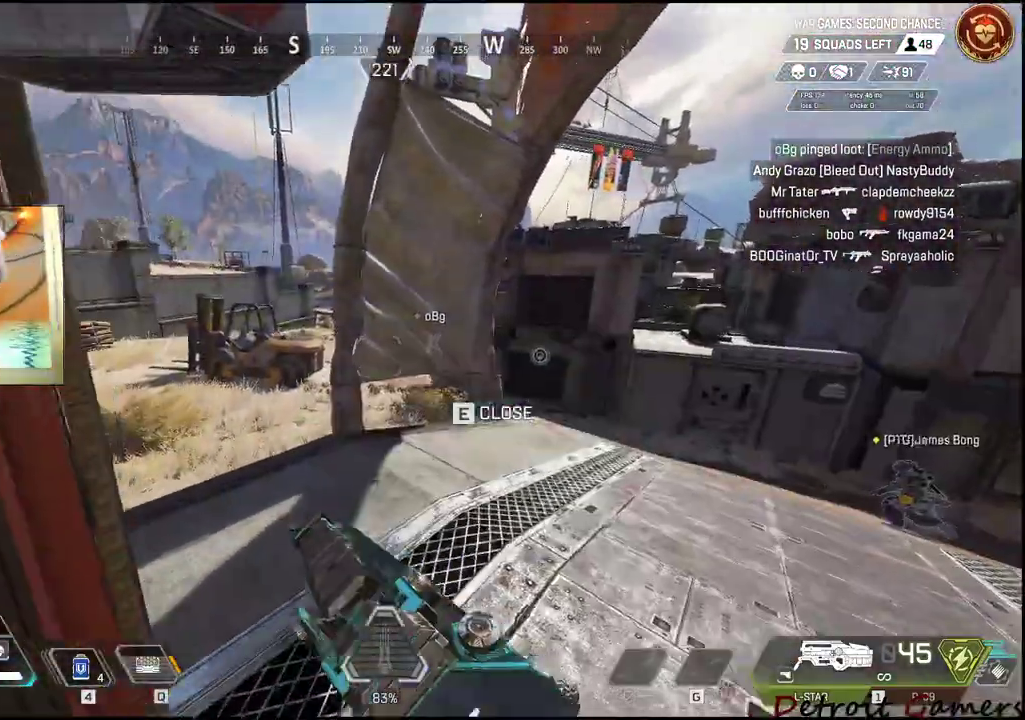
{"keys": ["d", "shift", "w"], "mouse": [], "events": [[467, "d", "down"]]}
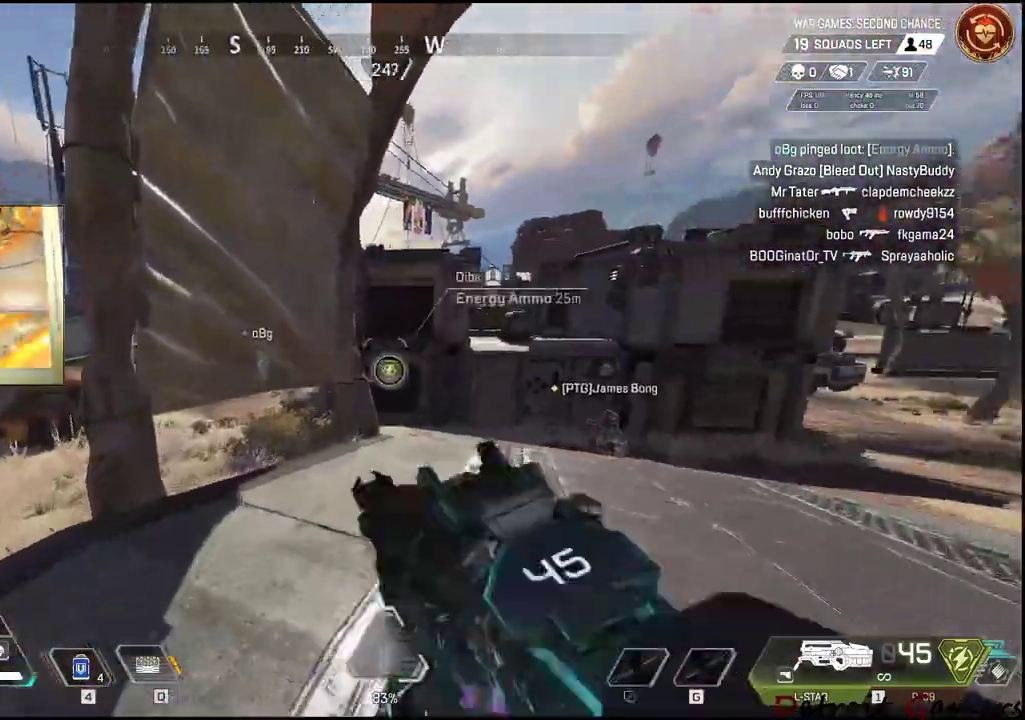
{"keys": ["d", "shift", "w"], "mouse": [], "events": []}
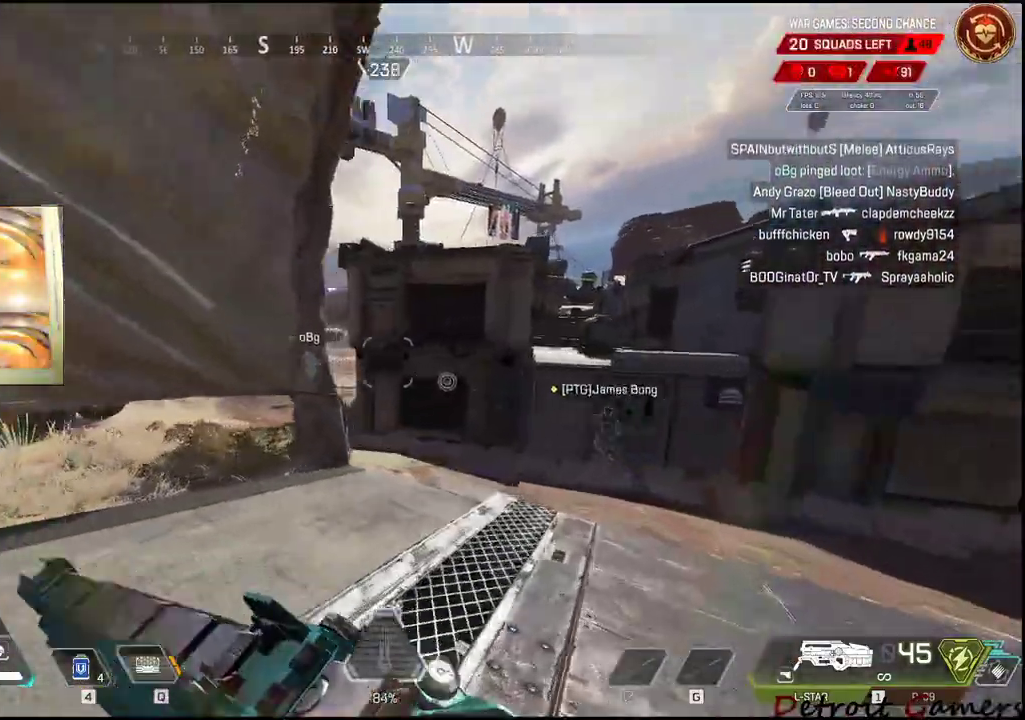
{"keys": ["d", "shift", "w"], "mouse": [], "events": []}
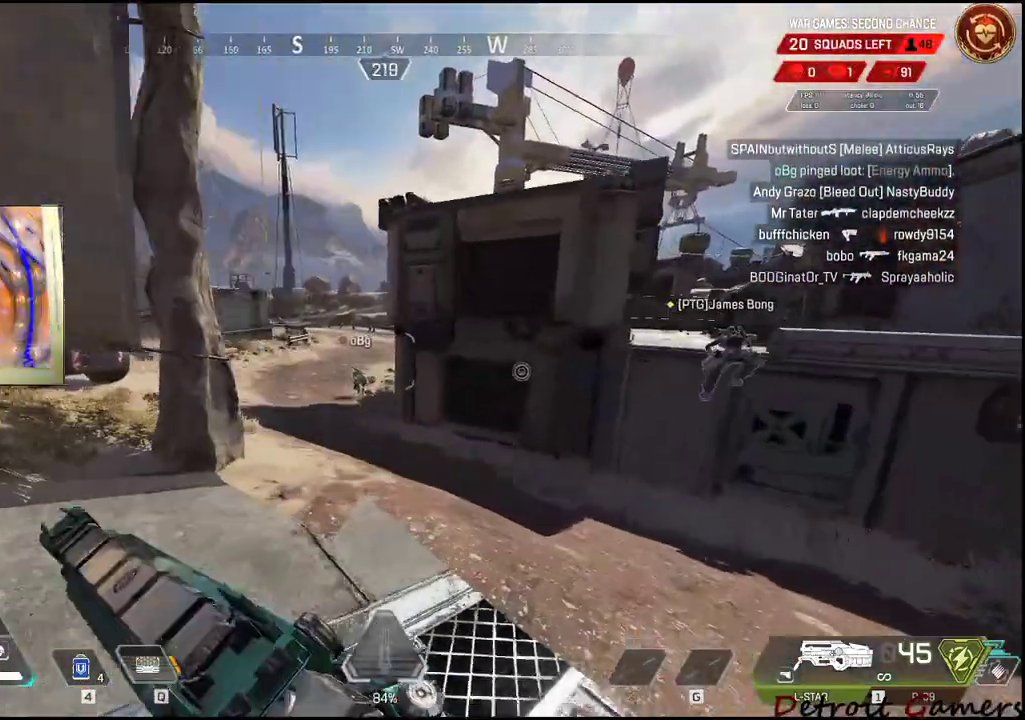
{"keys": ["shift", "w"], "mouse": [], "events": [[100, "c", "down"], [184, "c", "up"], [317, "d", "up"]]}
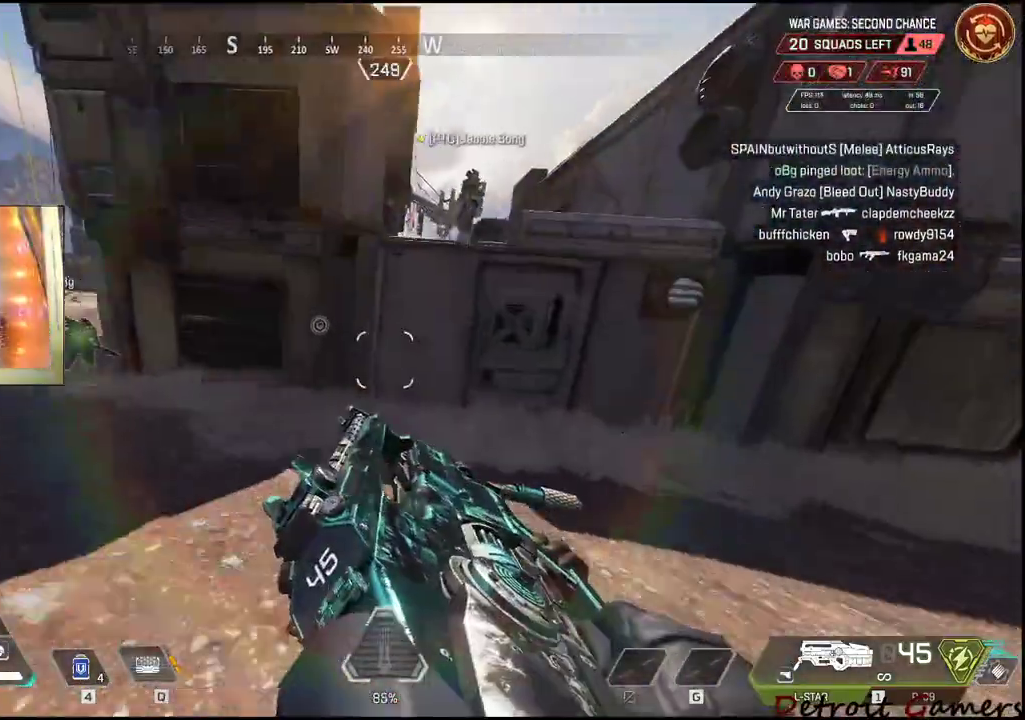
{"keys": ["a", "shift", "space", "w"], "mouse": [], "events": [[67, "space", "down"], [434, "a", "down"]]}
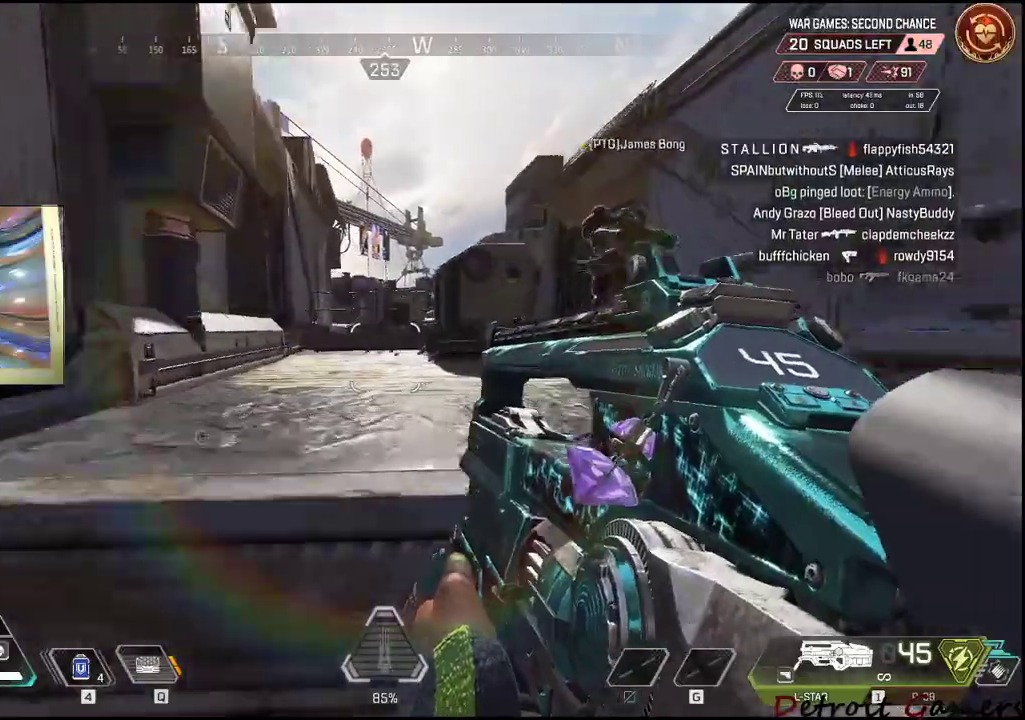
{"keys": ["d", "shift", "w"], "mouse": [], "events": [[34, "a", "up"], [317, "d", "down"], [400, "space", "up"]]}
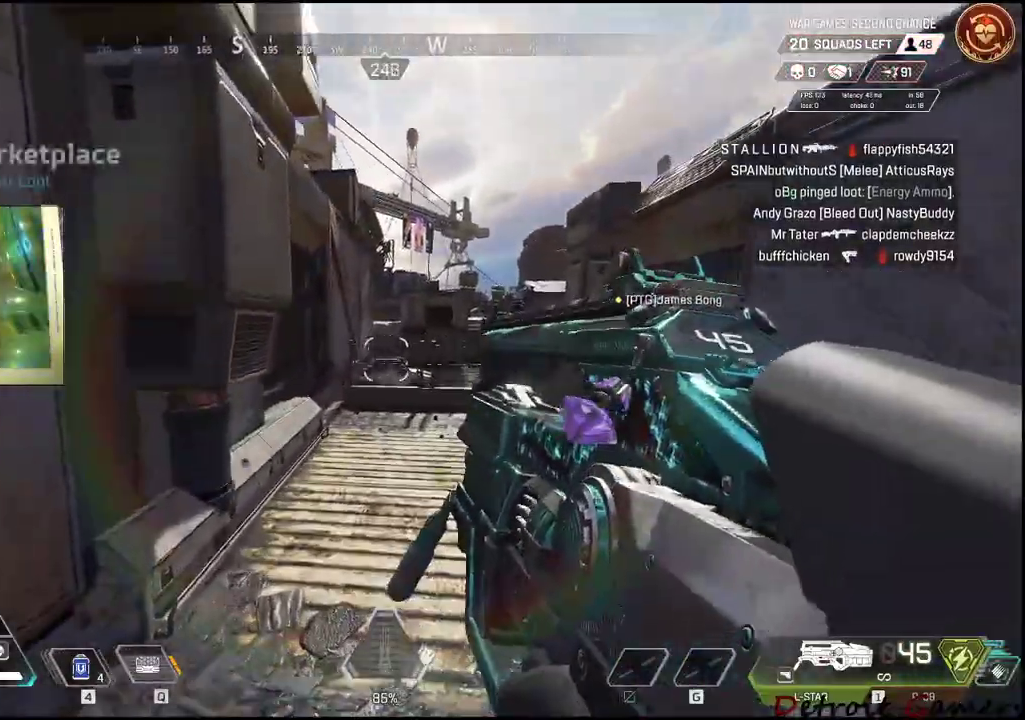
{"keys": ["d", "w"], "mouse": [], "events": [[467, "shift", "up"]]}
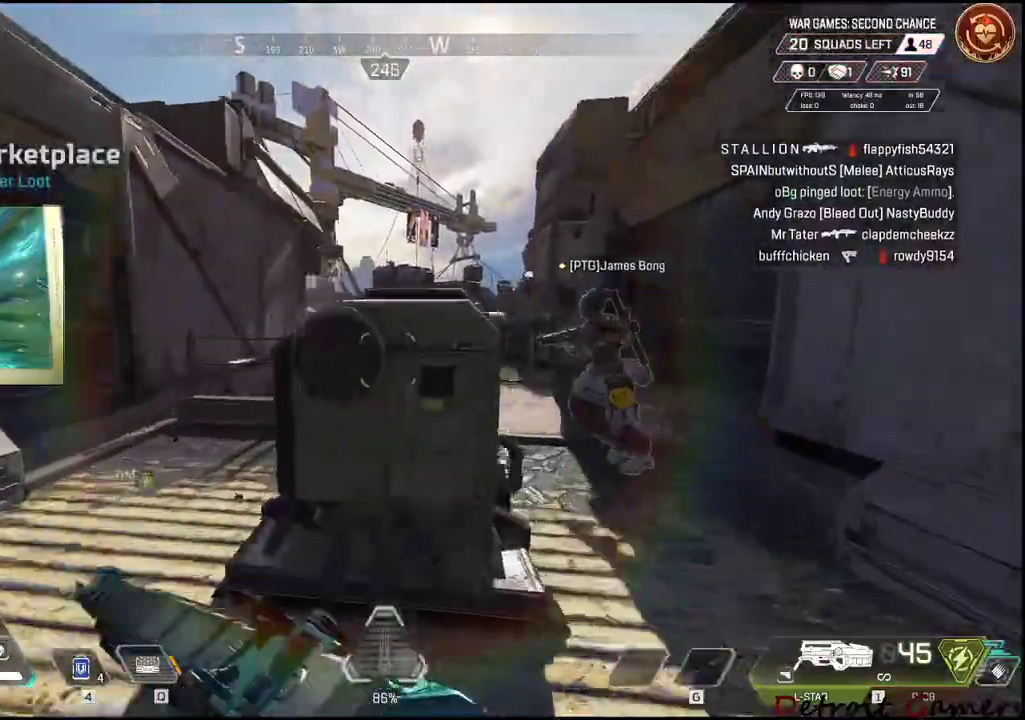
{"keys": ["d", "w"], "mouse": [], "events": [[17, "w", "up"], [434, "w", "down"]]}
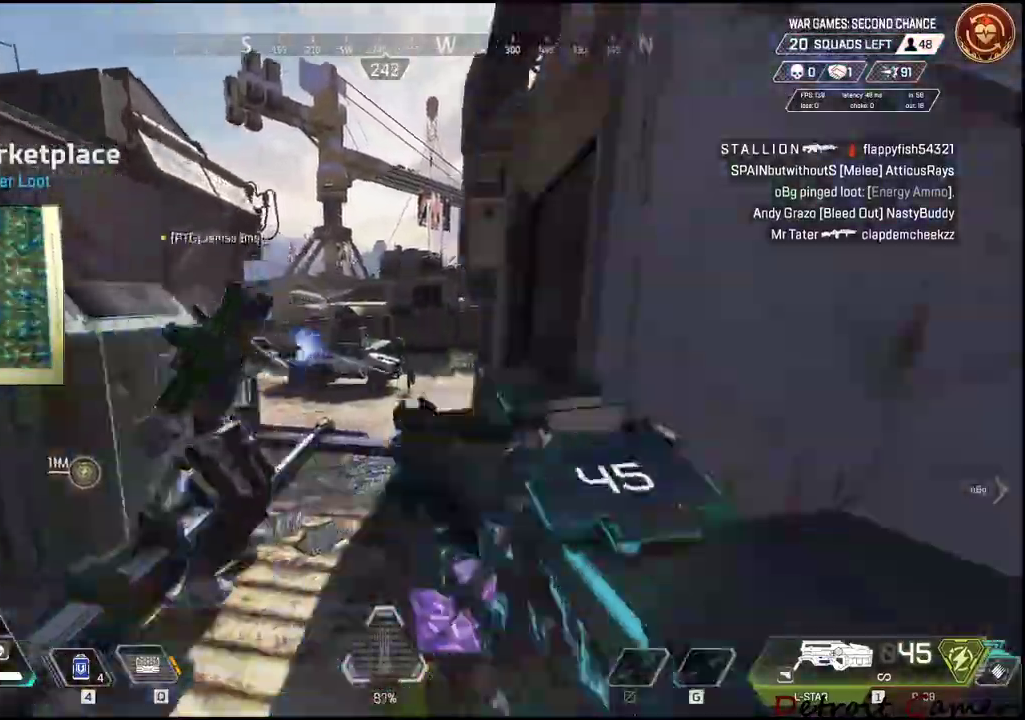
{"keys": ["w"], "mouse": ["left", "right"]}
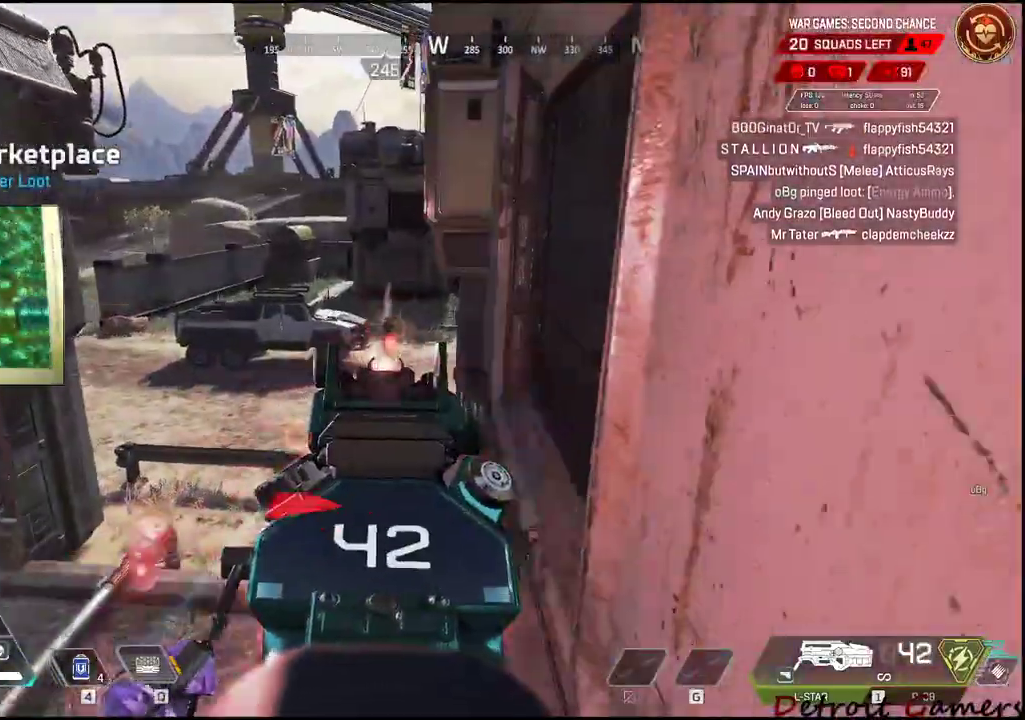
{"keys": ["s"], "mouse": ["left", "right"], "events": [[234, "w", "up"], [417, "s", "down"]]}
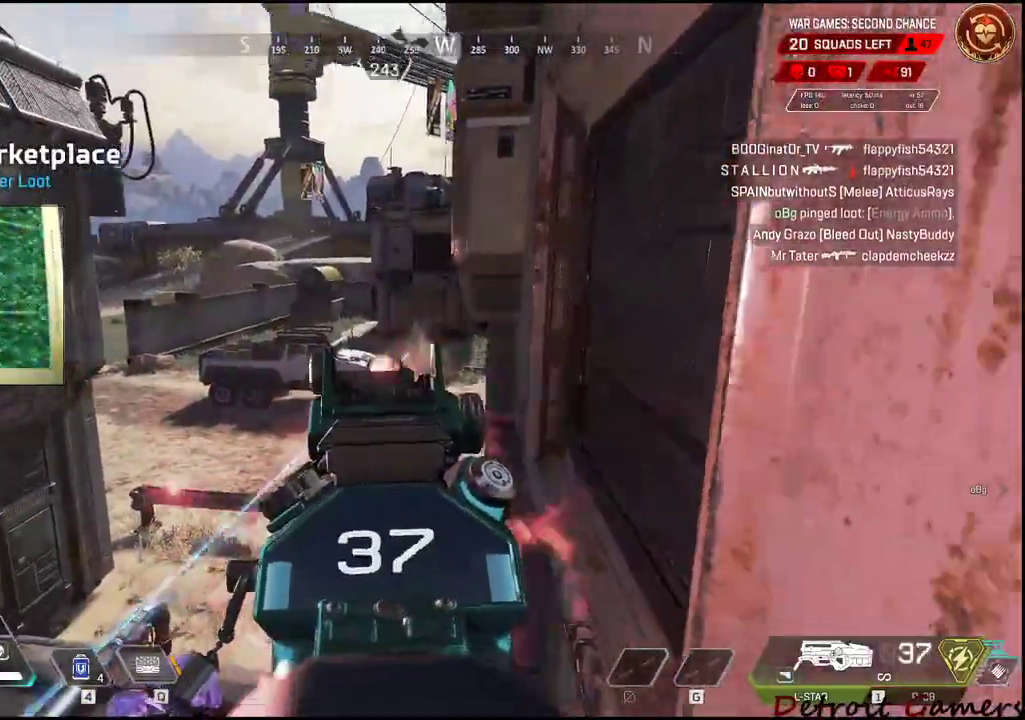
{"keys": ["shift", "w"], "mouse": [], "events": [[67, "mouse_right", "up"], [67, "s", "up"], [100, "mouse_left", "up"], [150, "w", "down"], [250, "shift", "down"]]}
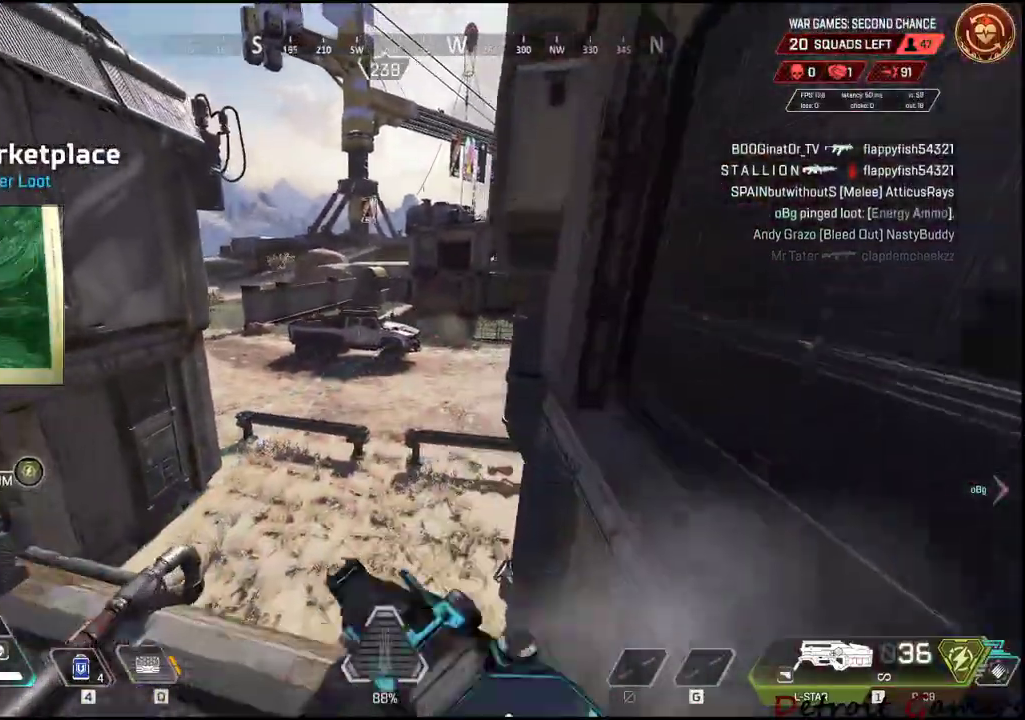
{"keys": ["shift", "w"], "mouse": [], "events": [[167, "c", "down"], [267, "c", "up"]]}
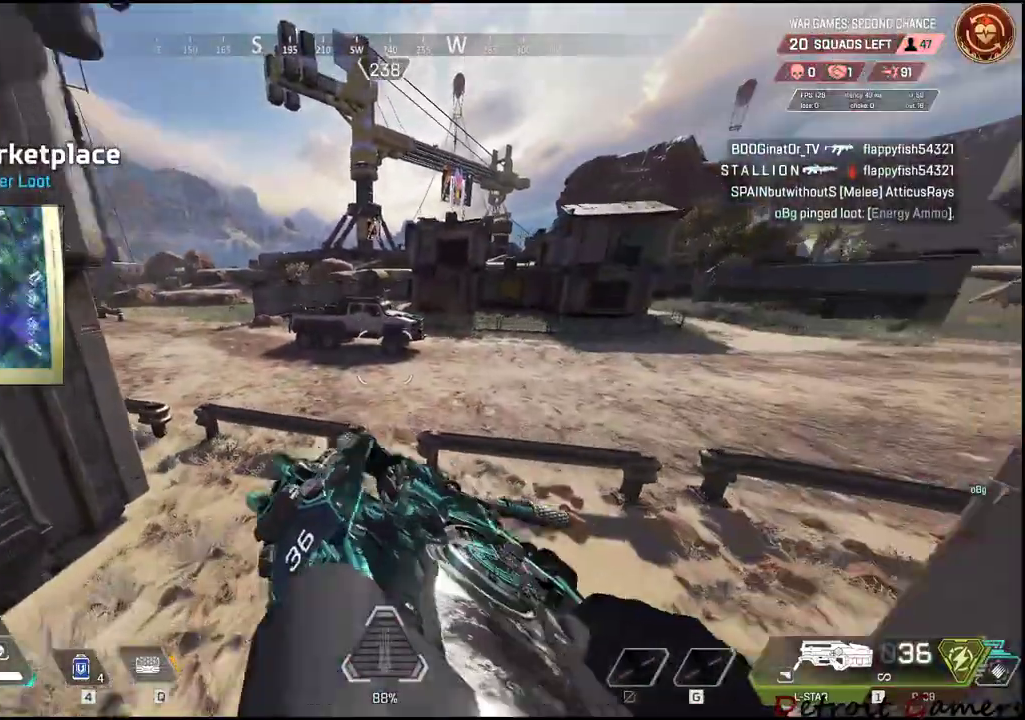
{"keys": ["shift", "space", "w"], "mouse": [], "events": [[417, "space", "down"]]}
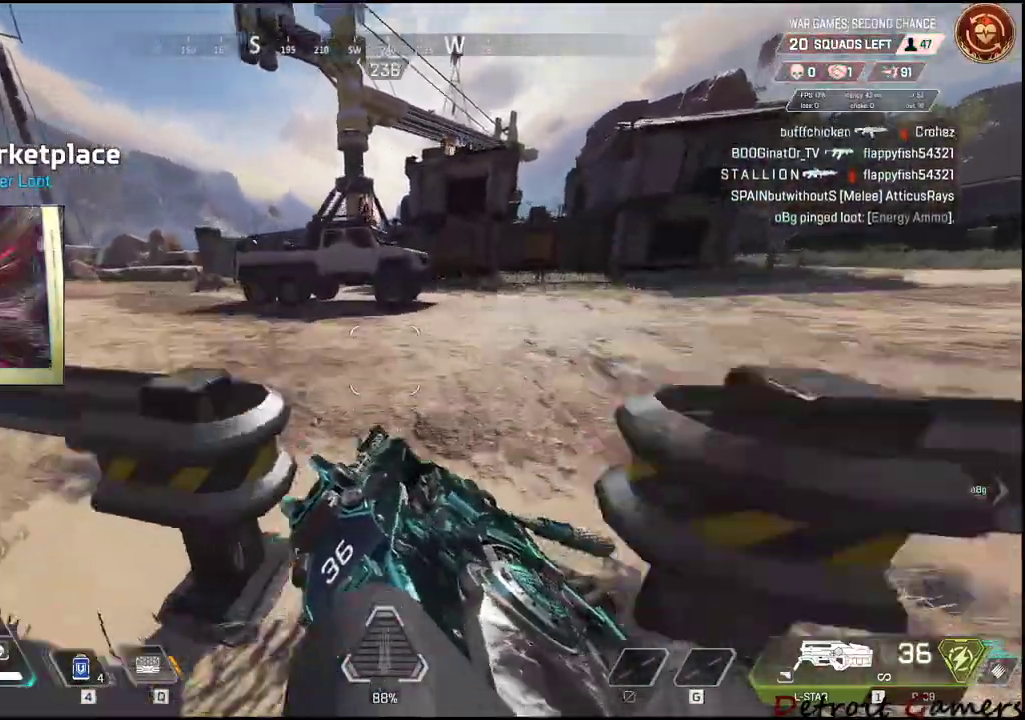
{"keys": ["shift", "w"], "mouse": [], "events": [[17, "space", "up"]]}
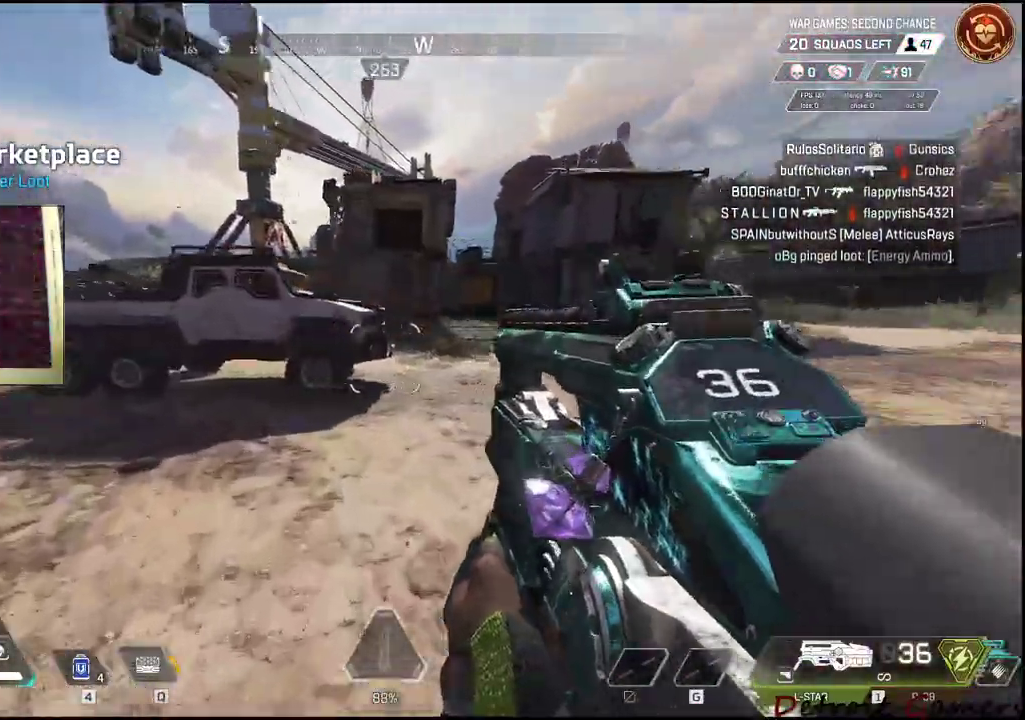
{"keys": ["shift", "w"], "mouse": [], "events": []}
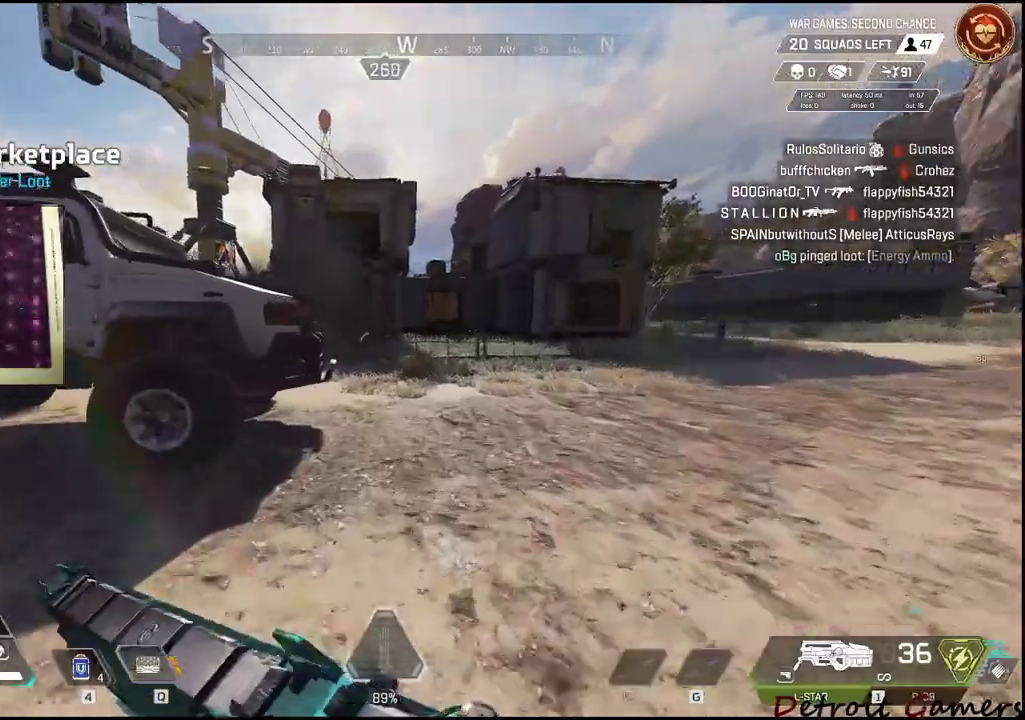
{"keys": ["d", "shift", "w"], "mouse": [], "events": [[234, "d", "down"]]}
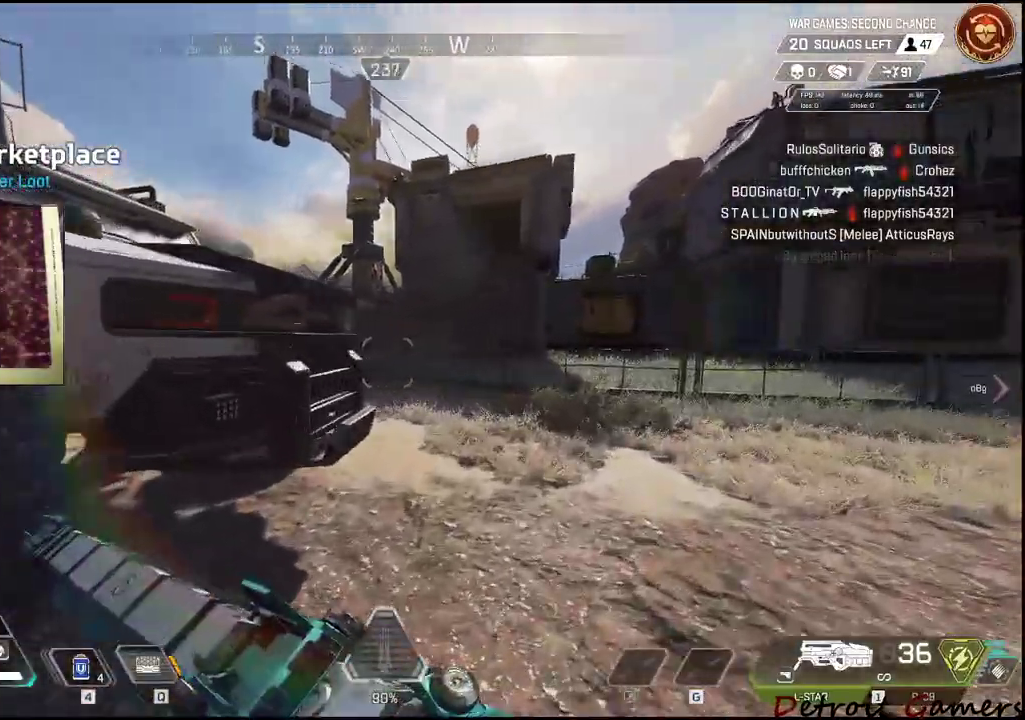
{"keys": ["d", "w"], "mouse": [], "events": [[334, "shift", "up"]]}
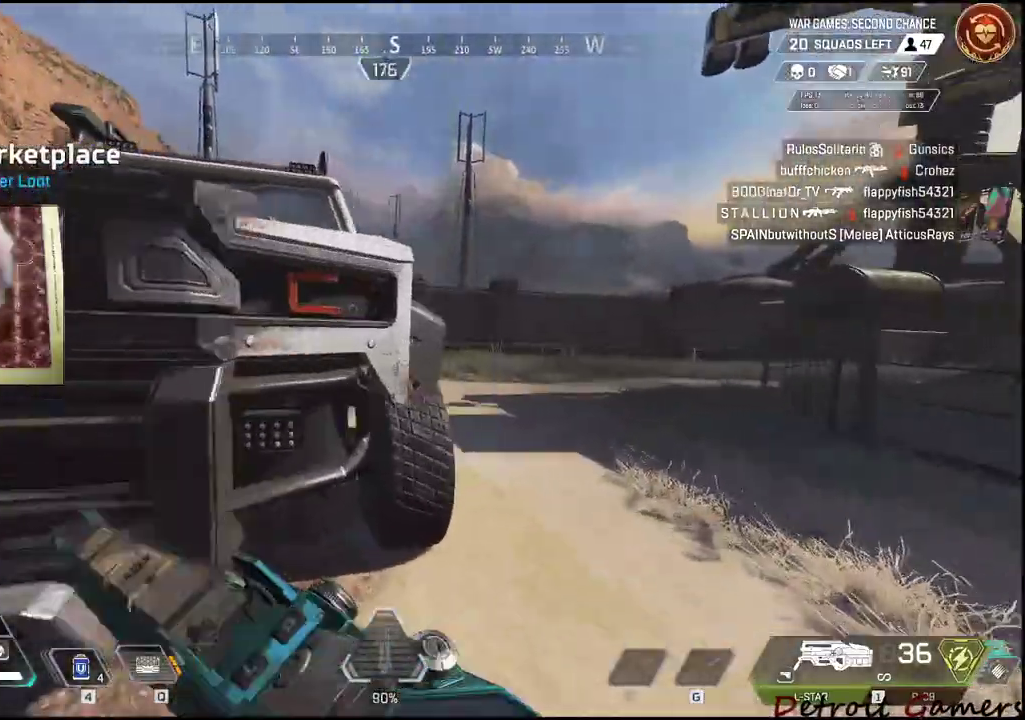
{"keys": ["w"], "mouse": [], "events": [[34, "w", "up"], [367, "w", "down"], [500, "d", "up"]]}
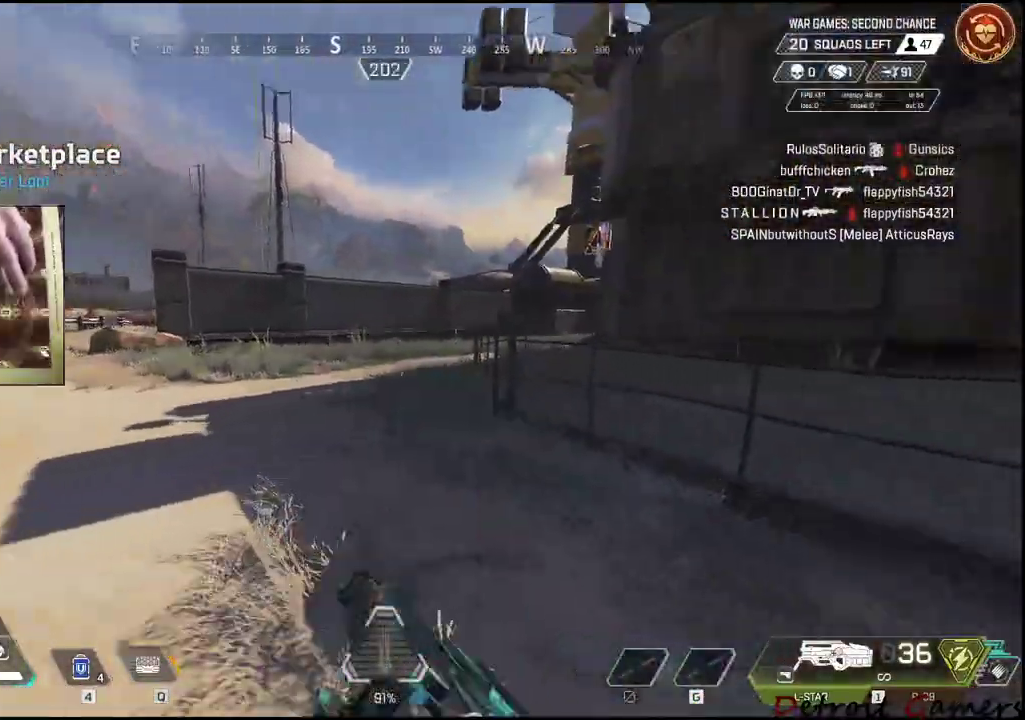
{"keys": ["a", "w"], "mouse": [], "events": [[417, "a", "down"]]}
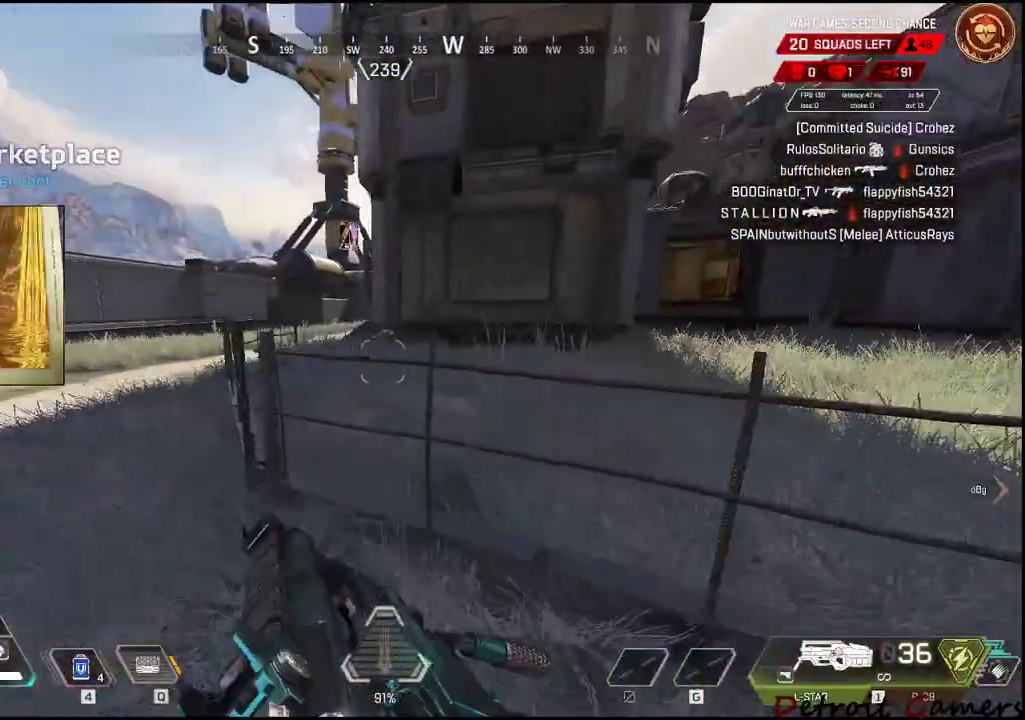
{"keys": ["a", "w"], "mouse": [], "events": []}
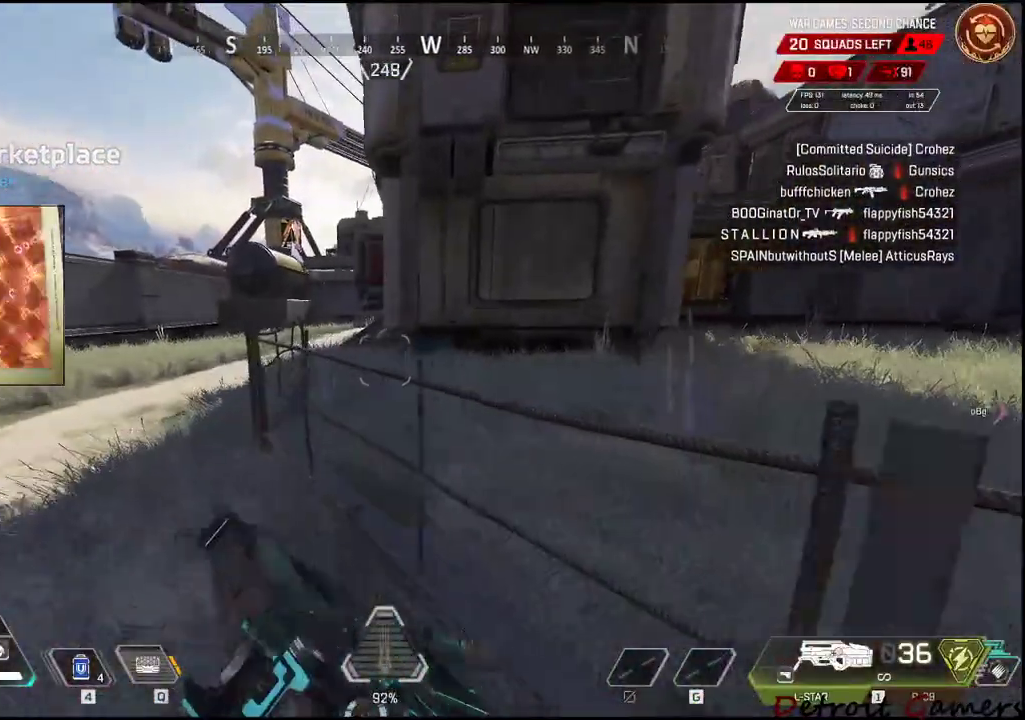
{"keys": ["a", "shift", "w"], "mouse": [], "events": [[267, "shift", "down"]]}
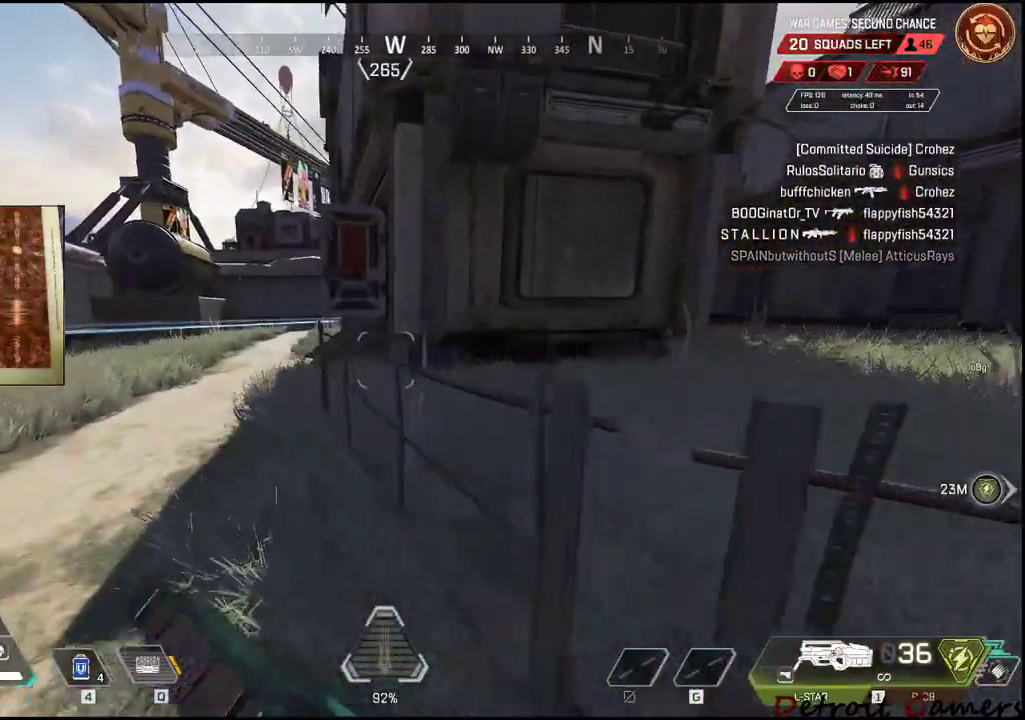
{"keys": ["a", "shift", "w"], "mouse": [], "events": []}
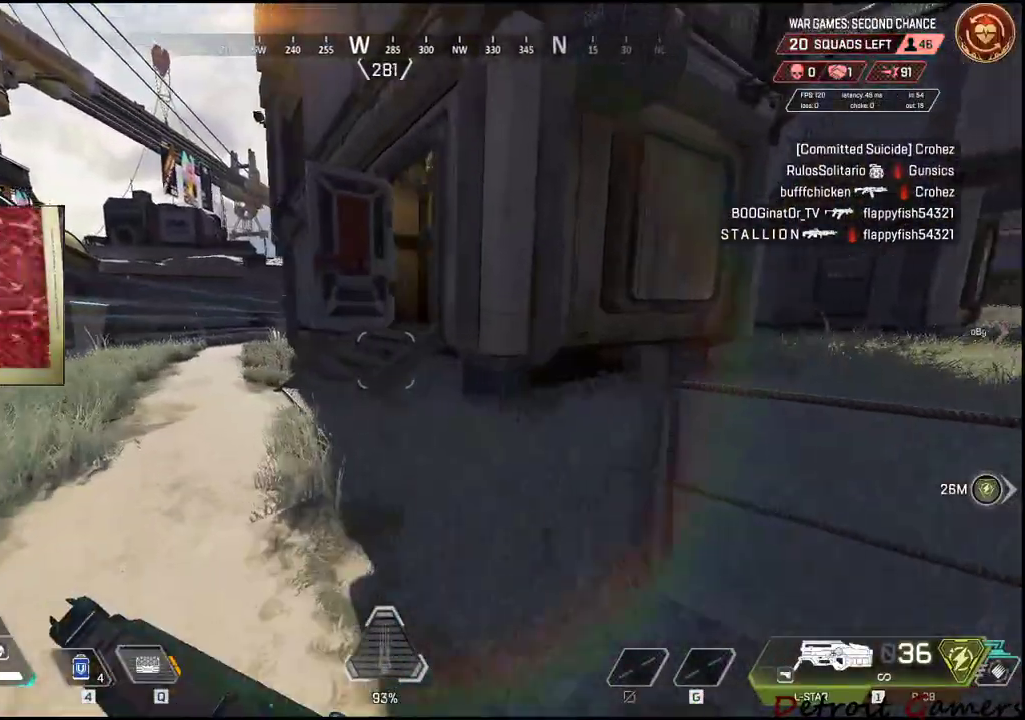
{"keys": ["shift", "w"], "mouse": [], "events": [[434, "a", "up"]]}
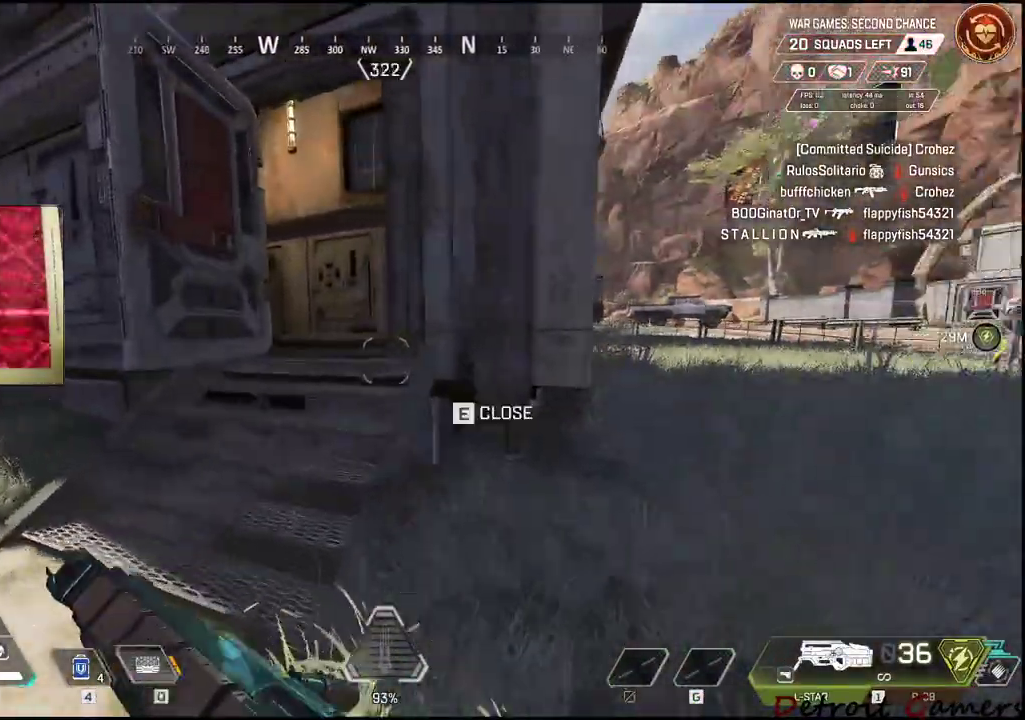
{"keys": ["shift", "w"], "mouse": [], "events": []}
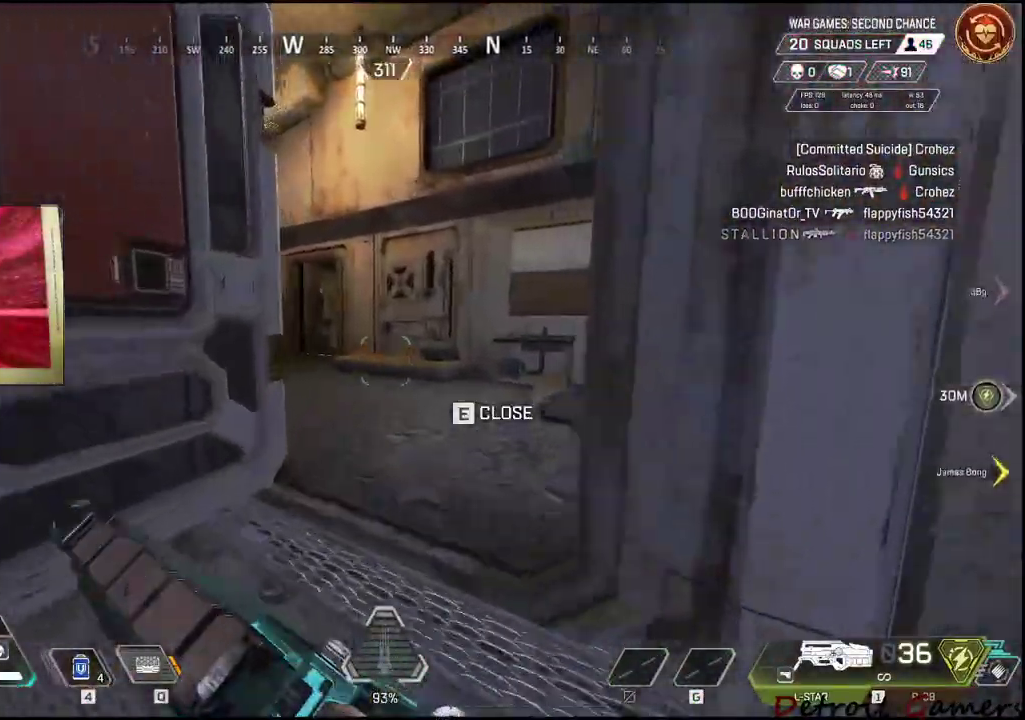
{"keys": ["shift", "w"], "mouse": [], "events": []}